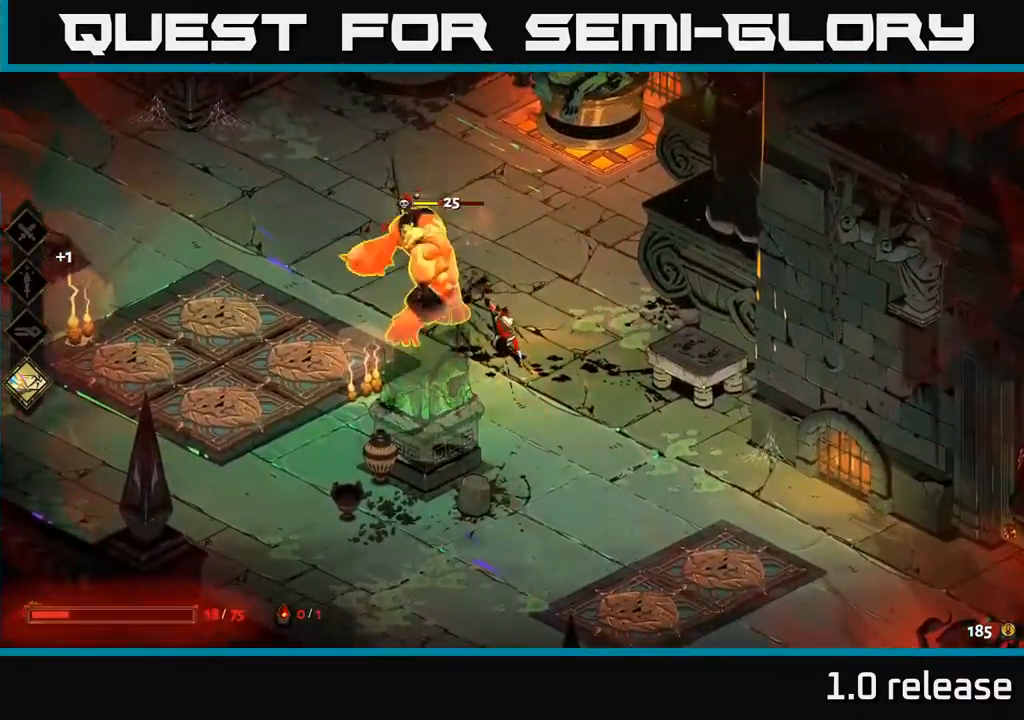
Gameplay with a controller (Xbox layout); each line is a JSON object with the inputs held at the frame after it. "events" lists button and stick changes between this image and that frame as [ms after this image, input, new state], when the widget could be followed in between.
{"buttons": ["X"], "left_stick": "up-left", "right_stick": "center", "events": [[100, "B", "up"], [400, "left_stick", "up-left"], [417, "A", "down"], [434, "X", "down"], [450, "A", "up"]]}
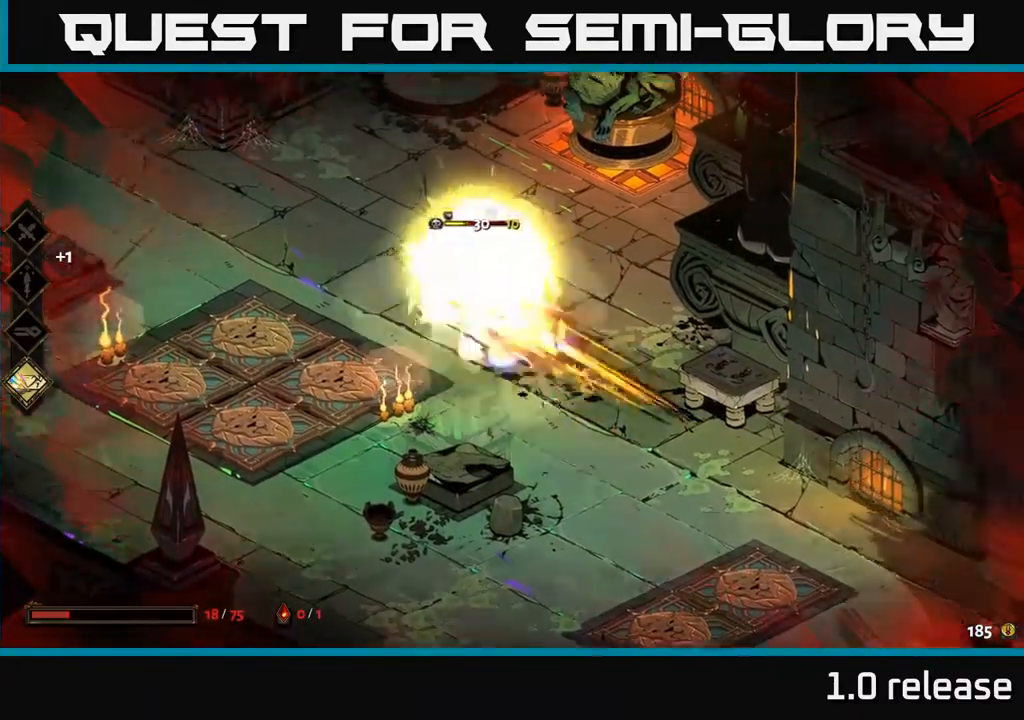
{"buttons": ["X"], "left_stick": "down-right", "right_stick": "center", "events": [[17, "X", "up"], [50, "left_stick", "center"], [100, "X", "down"], [184, "X", "up"], [233, "left_stick", "right"], [316, "X", "down"], [366, "left_stick", "down-right"], [400, "X", "up"], [483, "X", "down"]]}
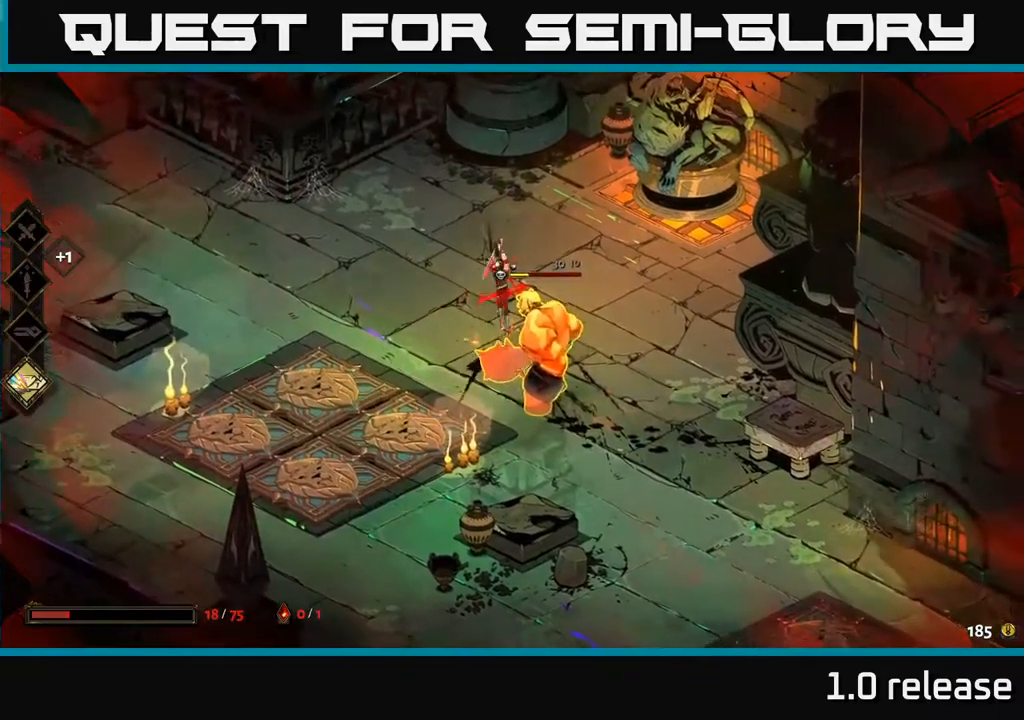
{"buttons": ["A", "X"], "left_stick": "down-right", "right_stick": "center", "events": [[84, "X", "up"], [184, "X", "down"], [284, "X", "up"], [384, "A", "down"], [434, "X", "down"]]}
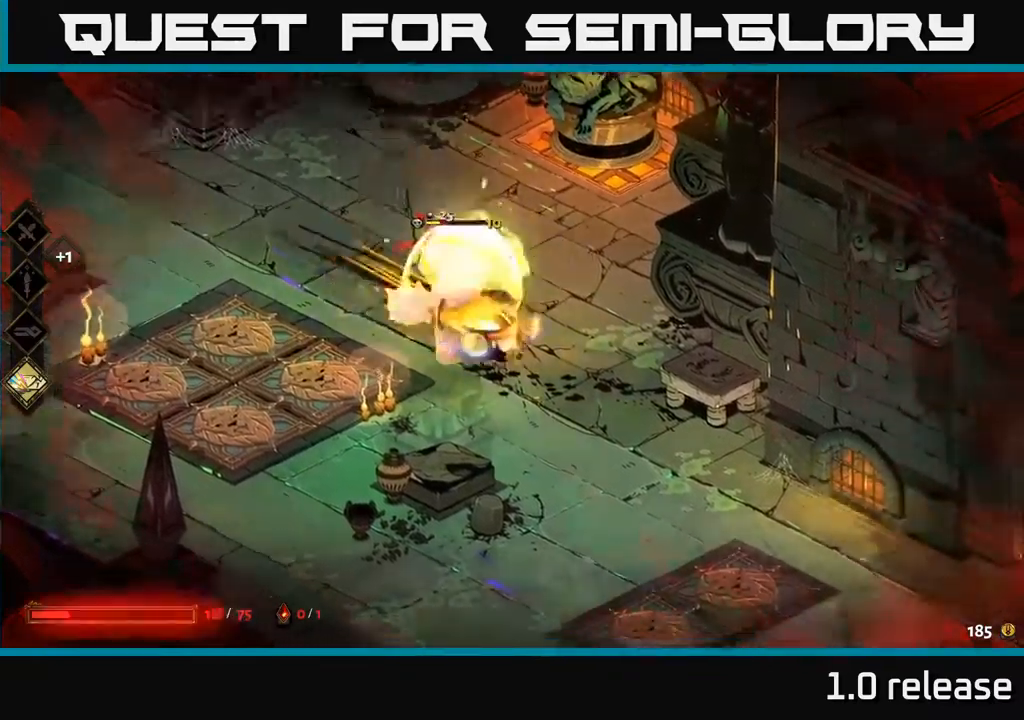
{"buttons": [], "left_stick": "left", "right_stick": "center", "events": [[17, "A", "up"], [84, "left_stick", "left"], [134, "X", "up"], [217, "Y", "down"], [284, "left_stick", "center"], [317, "Y", "up"], [484, "left_stick", "left"]]}
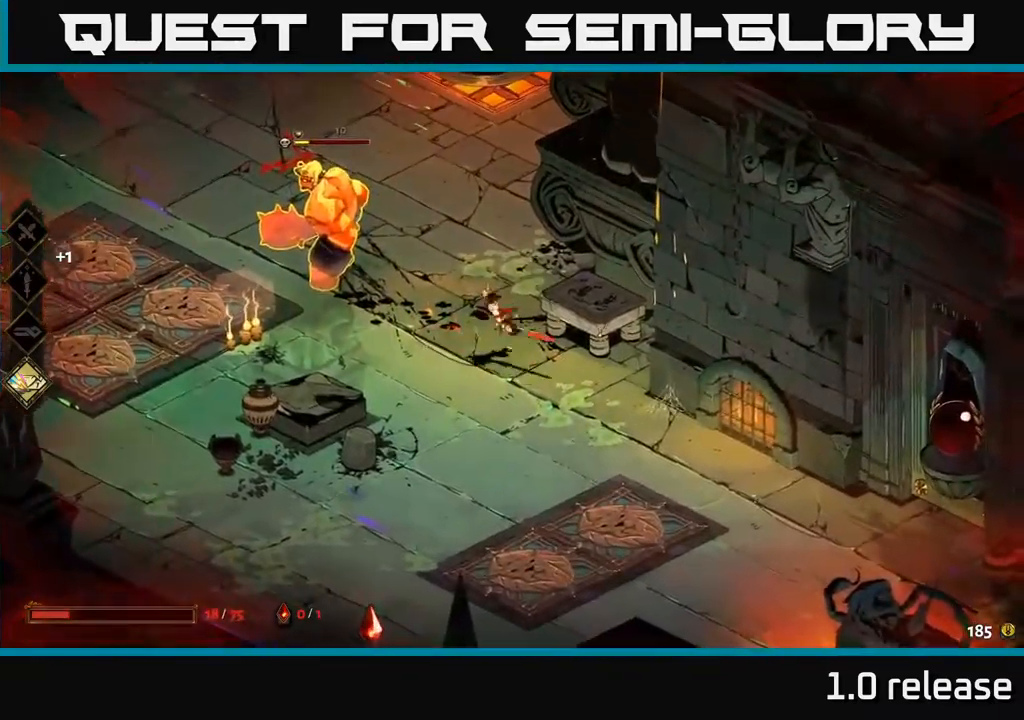
{"buttons": ["X"], "left_stick": "left", "right_stick": "center", "events": [[384, "A", "down"], [434, "X", "down"], [500, "A", "up"]]}
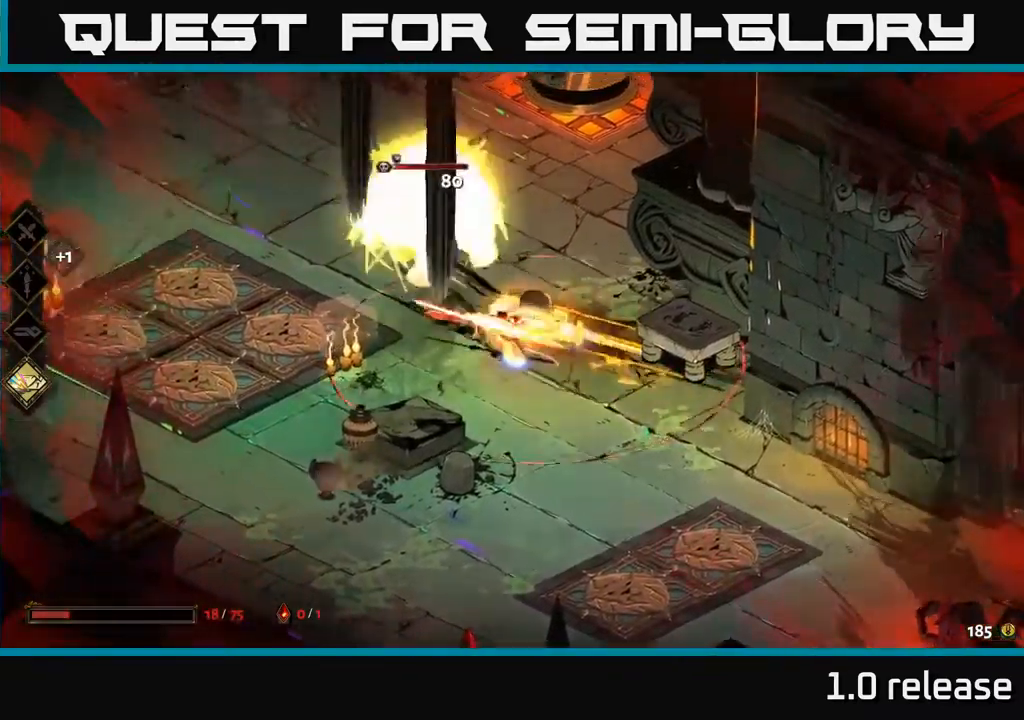
{"buttons": [], "left_stick": "down-right", "right_stick": "center", "events": [[50, "X", "up"], [67, "left_stick", "center"], [184, "X", "down"], [300, "X", "up"], [384, "left_stick", "down-right"]]}
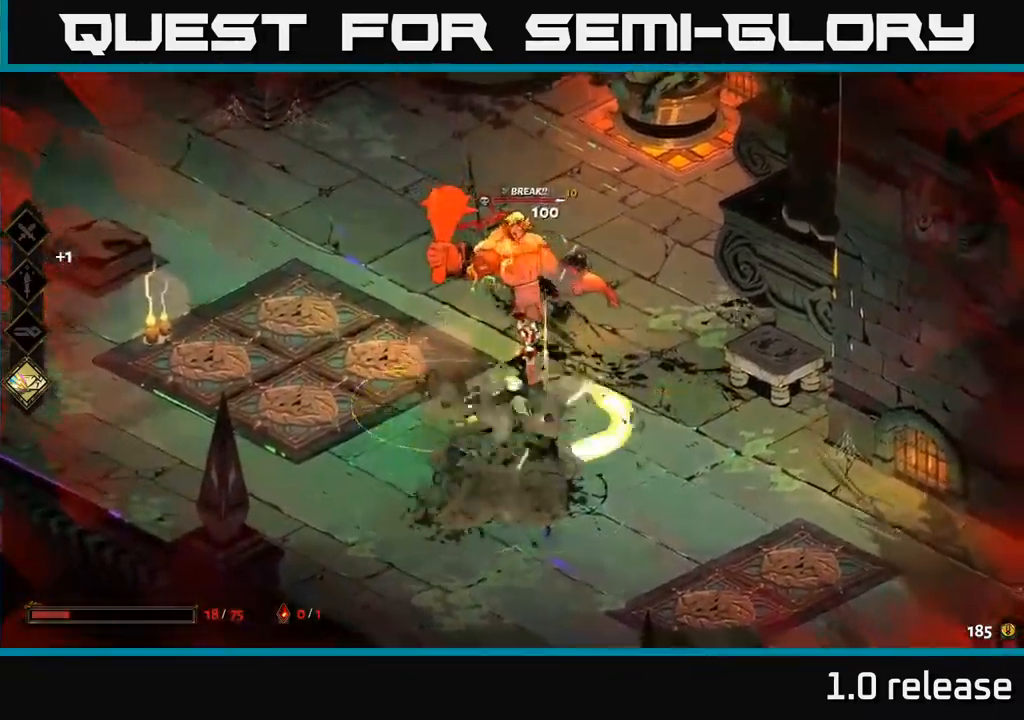
{"buttons": [], "left_stick": "down-left", "right_stick": "center", "events": [[17, "A", "down"], [134, "A", "up"], [234, "left_stick", "down"], [250, "A", "down"], [350, "A", "up"], [350, "left_stick", "down-left"]]}
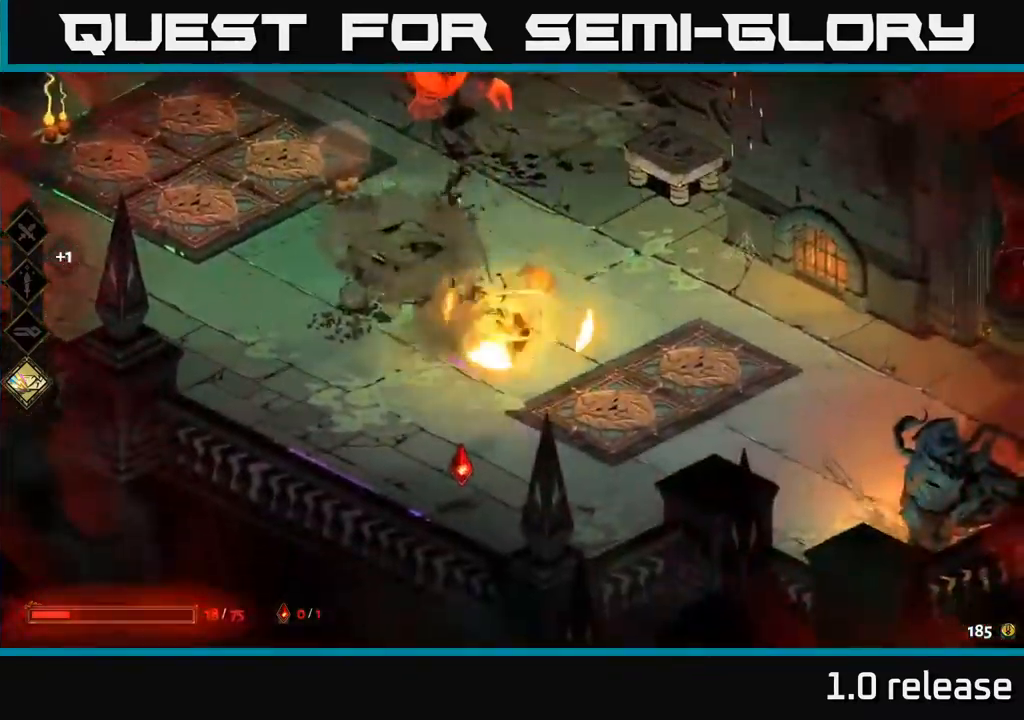
{"buttons": [], "left_stick": "up", "right_stick": "center", "events": [[484, "left_stick", "up"]]}
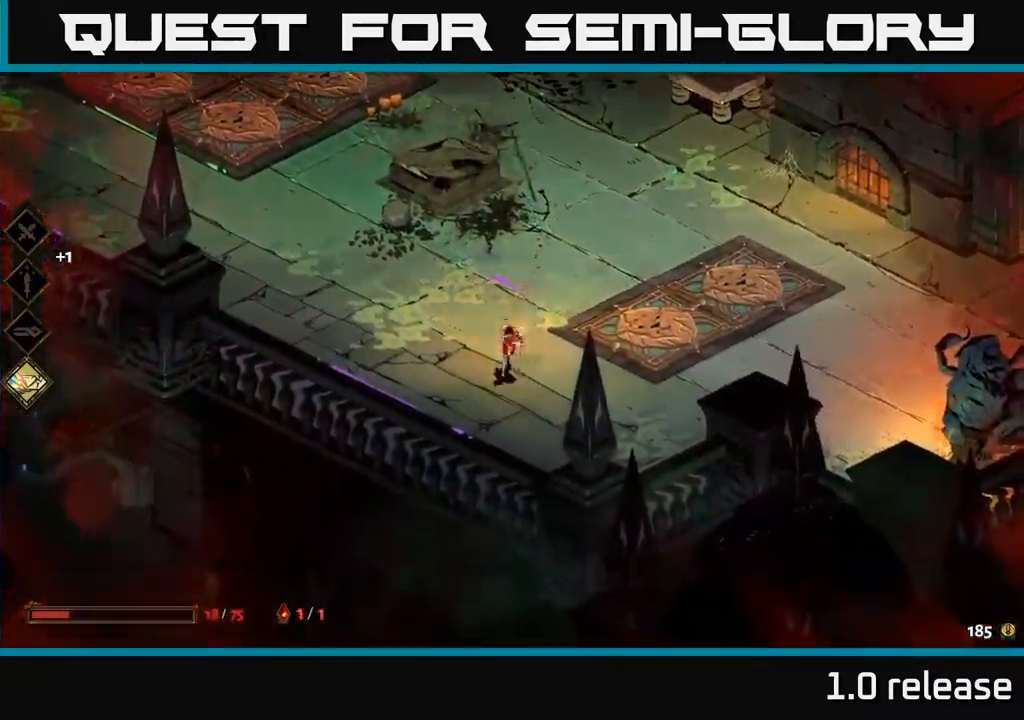
{"buttons": ["A"], "left_stick": "up", "right_stick": "center", "events": [[17, "B", "down"], [117, "B", "up"], [400, "A", "down"]]}
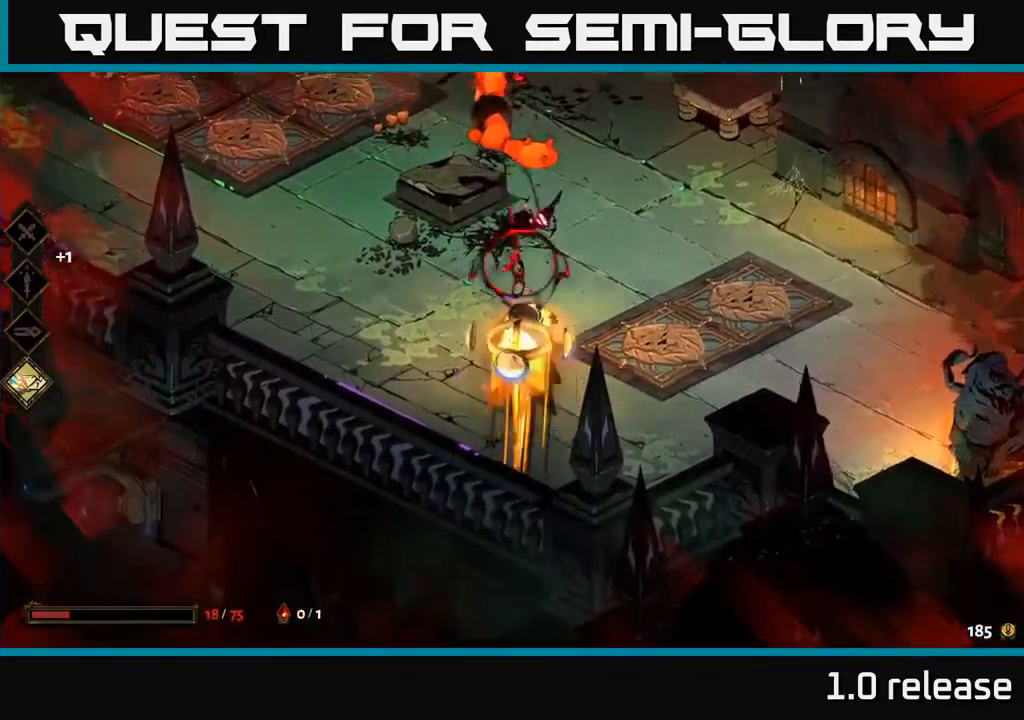
{"buttons": ["A"], "left_stick": "up-left", "right_stick": "center", "events": [[34, "A", "up"], [100, "A", "down"], [167, "X", "down"], [200, "A", "up"], [284, "X", "up"], [467, "left_stick", "up-left"], [484, "A", "down"]]}
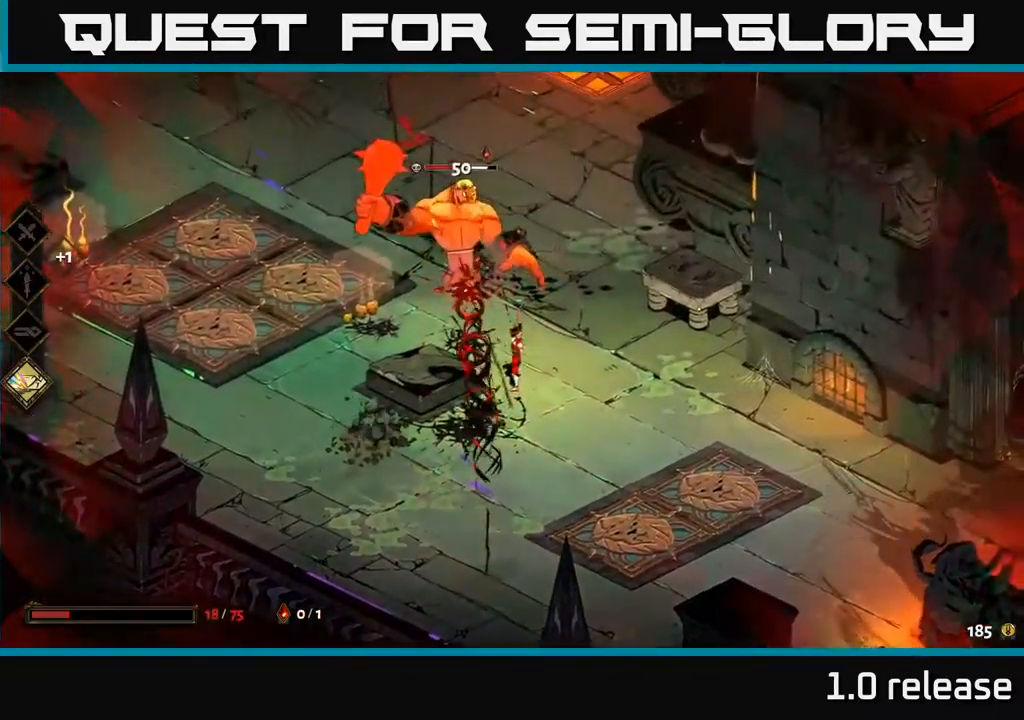
{"buttons": ["Y"], "left_stick": "up", "right_stick": "center", "events": [[50, "X", "down"], [100, "A", "up"], [117, "left_stick", "up"], [200, "X", "up"], [434, "Y", "down"]]}
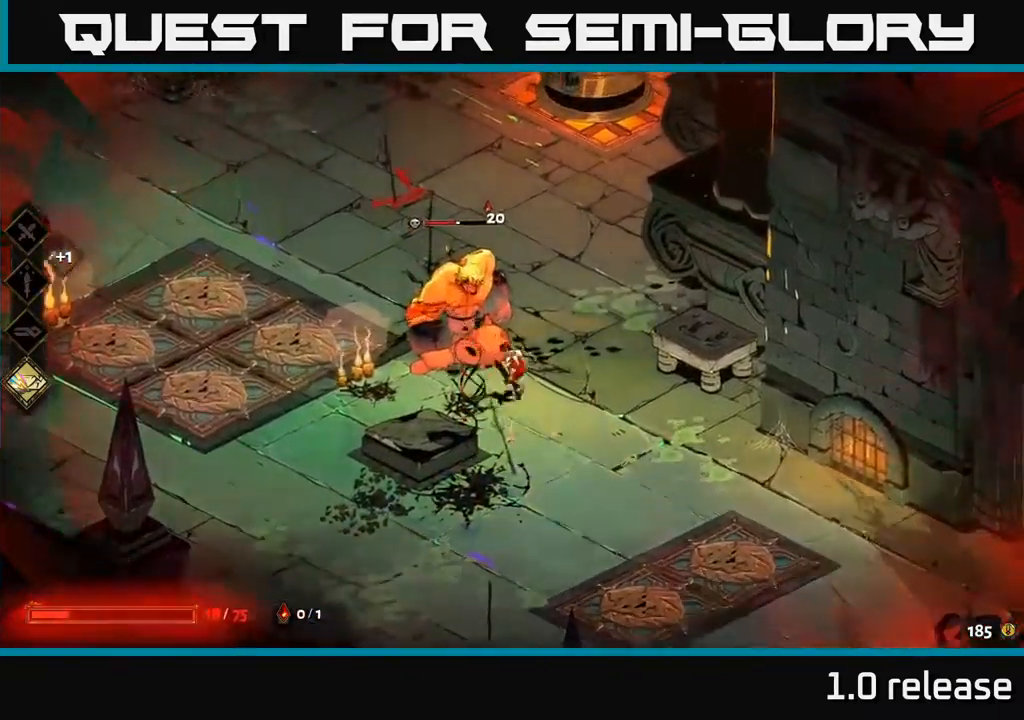
{"buttons": ["A"], "left_stick": "up-left", "right_stick": "center", "events": [[34, "Y", "up"], [67, "left_stick", "up-left"], [467, "A", "down"]]}
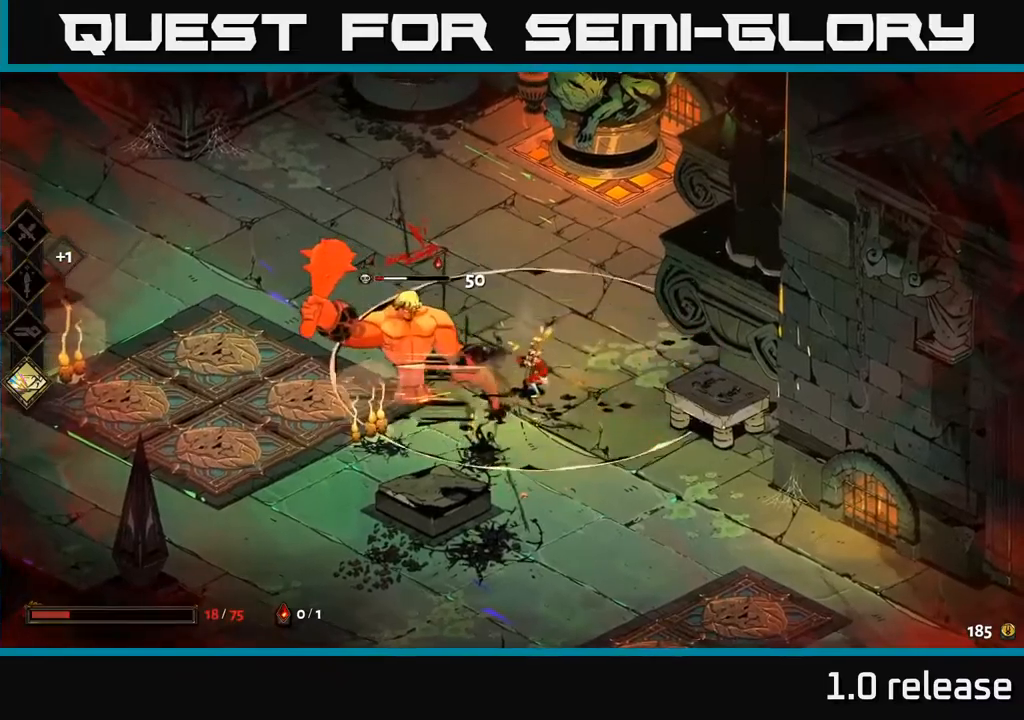
{"buttons": ["X"], "left_stick": "down", "right_stick": "center", "events": [[50, "X", "down"], [100, "A", "up"], [100, "left_stick", "down-left"], [150, "X", "up"], [250, "X", "down"], [317, "left_stick", "center"], [367, "X", "up"], [467, "left_stick", "down"], [500, "X", "down"]]}
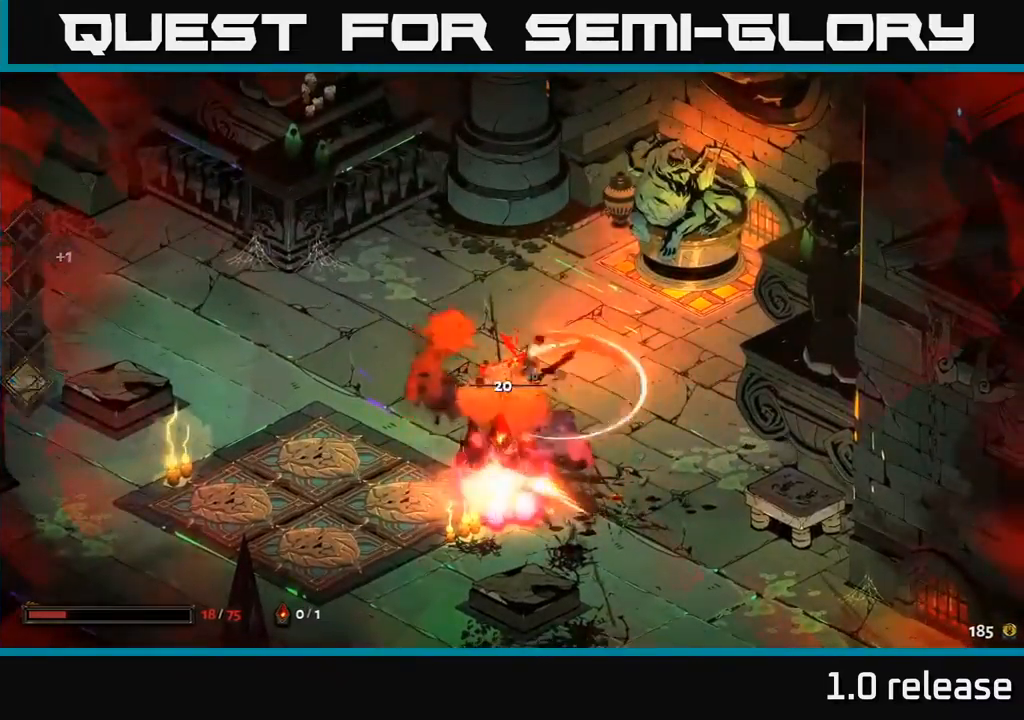
{"buttons": [], "left_stick": "center", "right_stick": "center", "events": [[117, "X", "up"], [150, "left_stick", "center"]]}
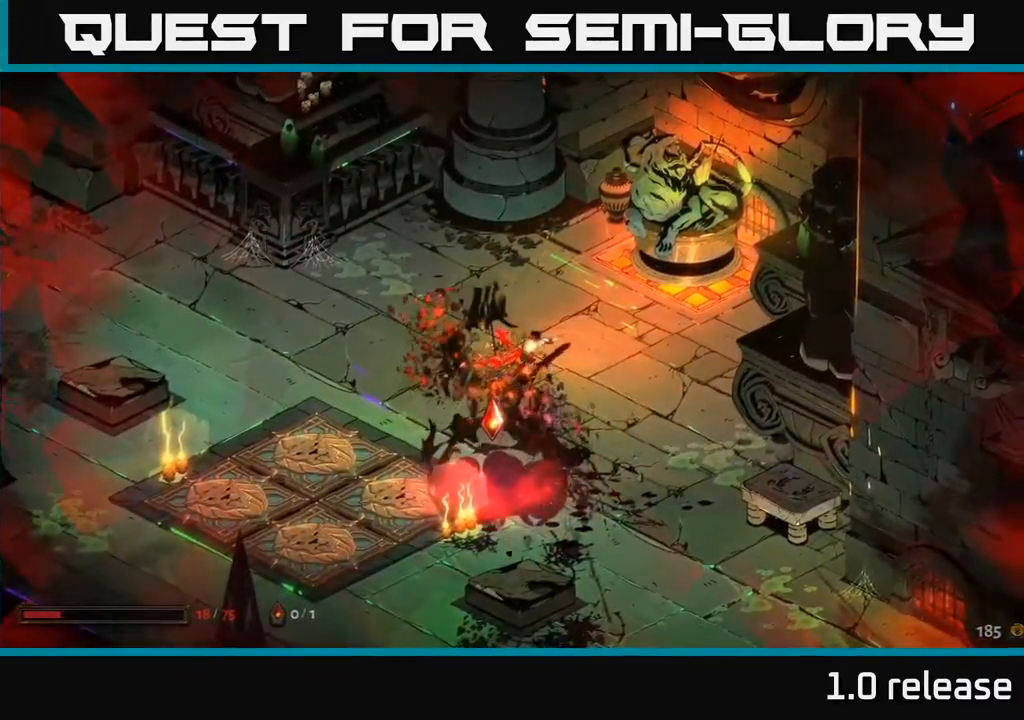
{"buttons": [], "left_stick": "down", "right_stick": "center", "events": [[83, "left_stick", "down"]]}
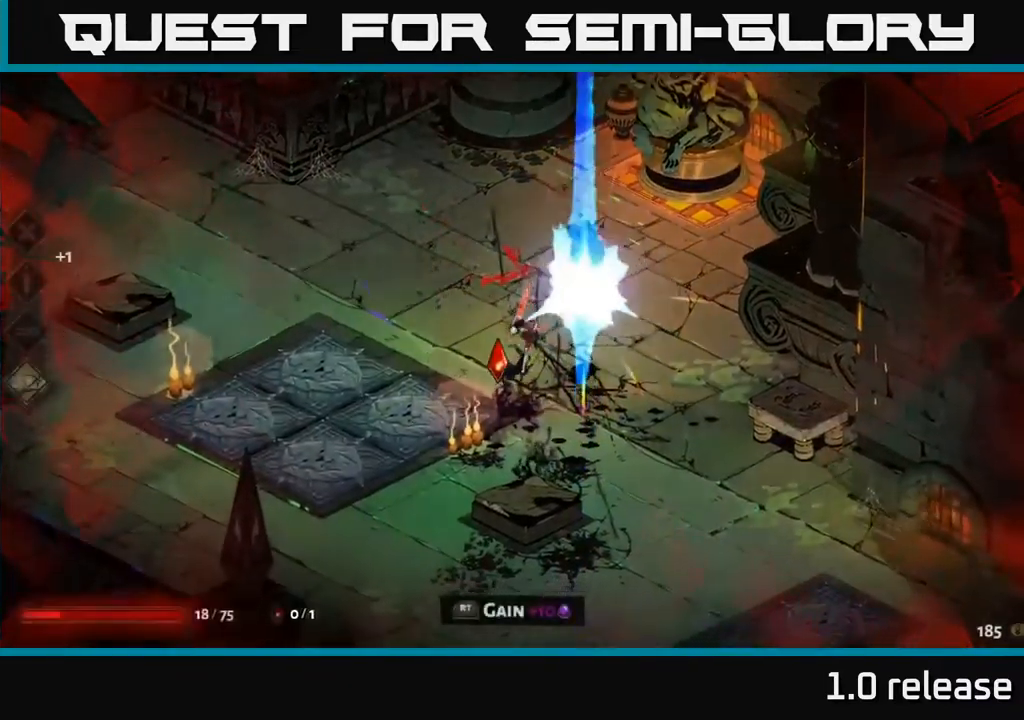
{"buttons": [], "left_stick": "up", "right_stick": "center", "events": [[183, "left_stick", "down-right"], [383, "left_stick", "up-right"], [483, "left_stick", "up"]]}
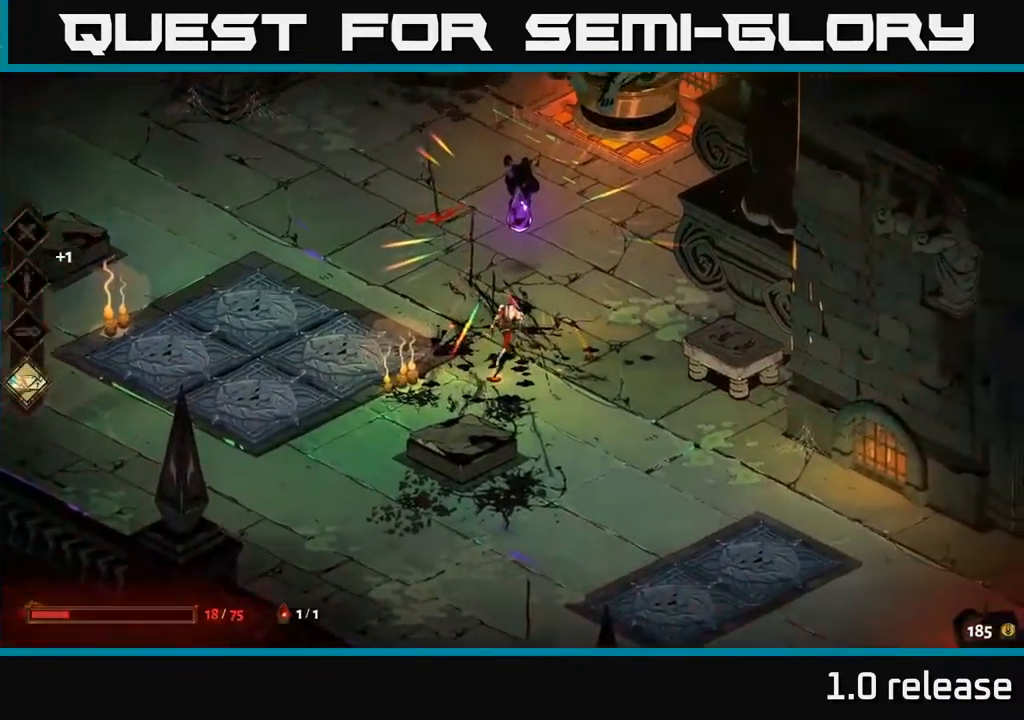
{"buttons": [], "left_stick": "center", "right_stick": "center", "events": [[317, "left_stick", "center"], [350, "R2", "down"], [467, "R2", "up"]]}
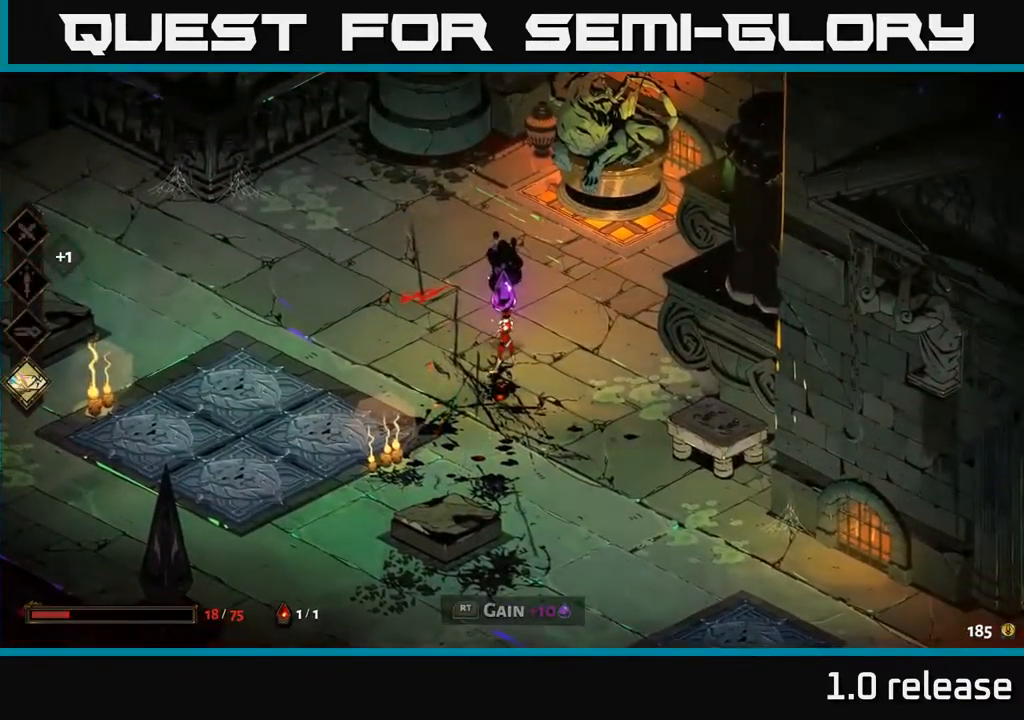
{"buttons": [], "left_stick": "up", "right_stick": "center", "events": [[267, "left_stick", "up"]]}
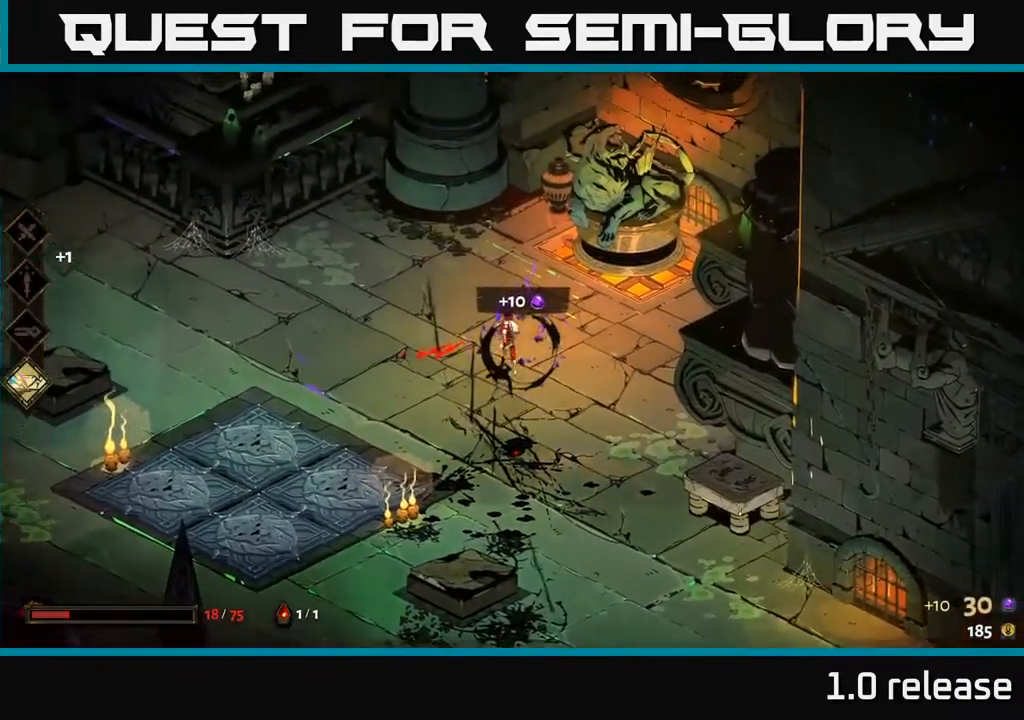
{"buttons": [], "left_stick": "down-left", "right_stick": "center", "events": [[400, "left_stick", "down-left"]]}
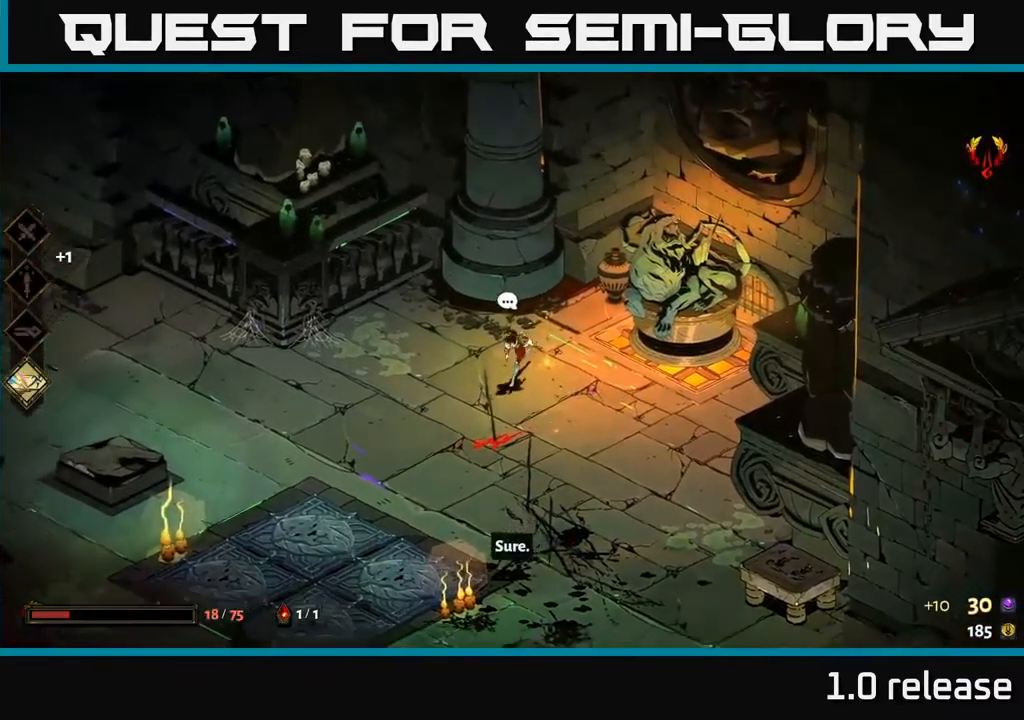
{"buttons": [], "left_stick": "down-right", "right_stick": "center", "events": [[83, "left_stick", "down-right"], [333, "A", "down"], [500, "A", "up"]]}
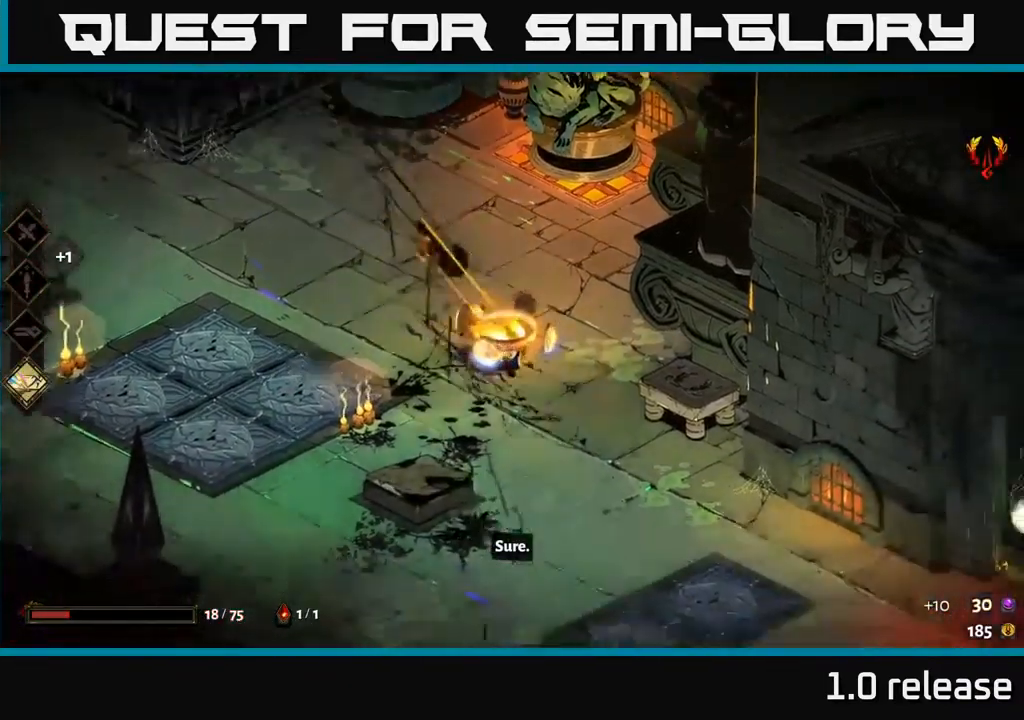
{"buttons": [], "left_stick": "down-right", "right_stick": "center", "events": []}
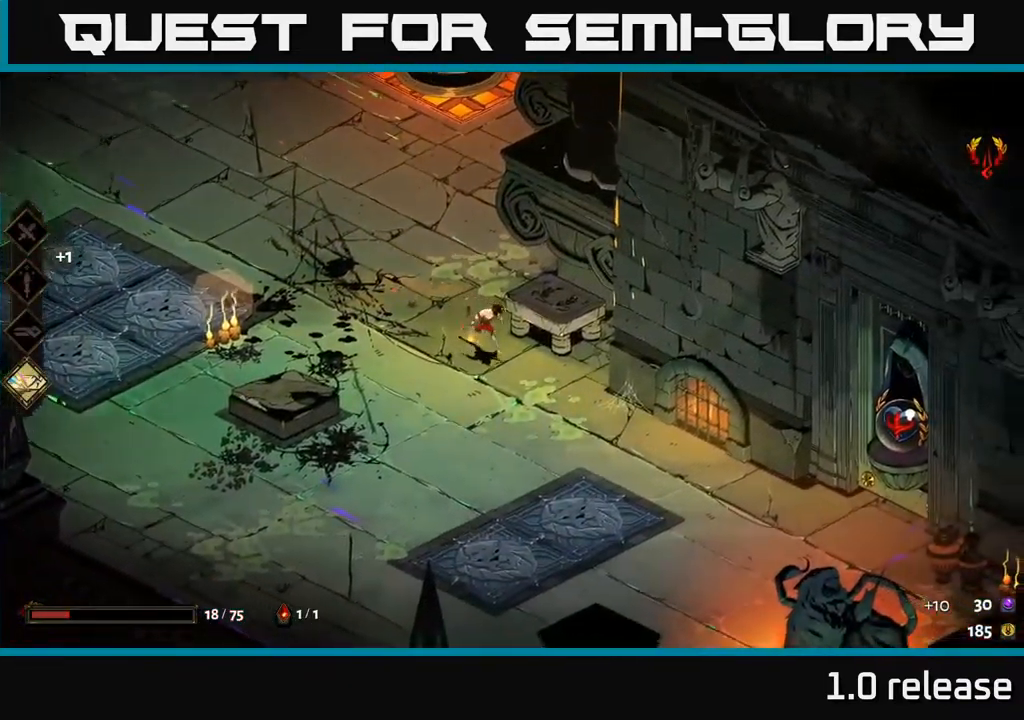
{"buttons": ["A"], "left_stick": "down-right", "right_stick": "center", "events": [[217, "A", "down"], [350, "A", "up"], [450, "A", "down"]]}
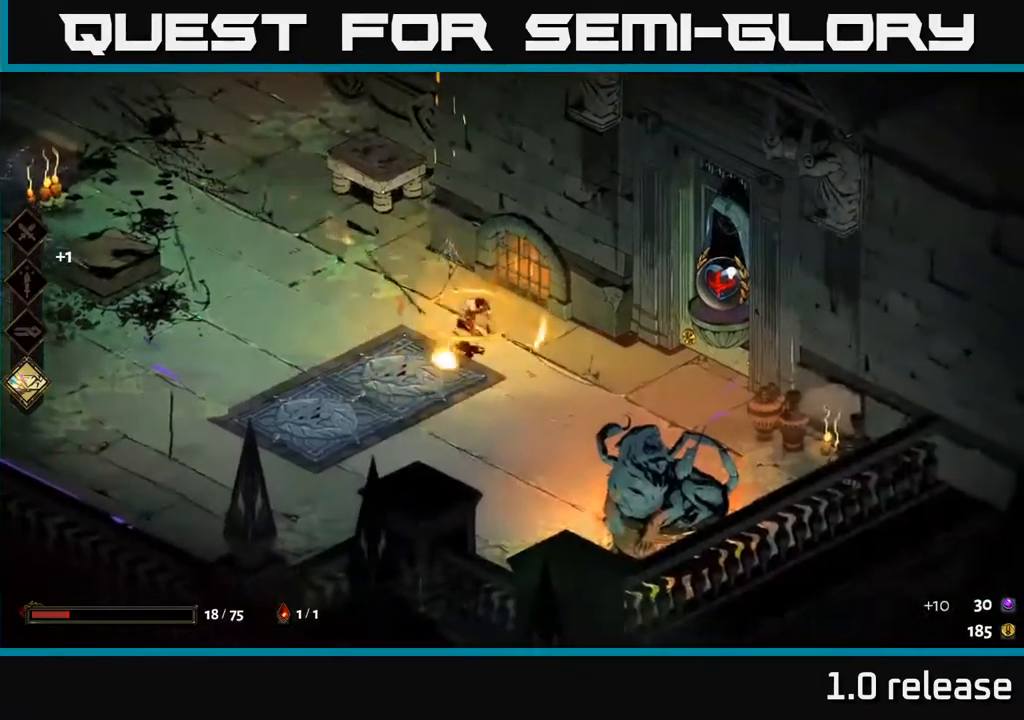
{"buttons": ["A"], "left_stick": "right", "right_stick": "center", "events": [[150, "A", "up"], [167, "left_stick", "right"], [400, "A", "down"]]}
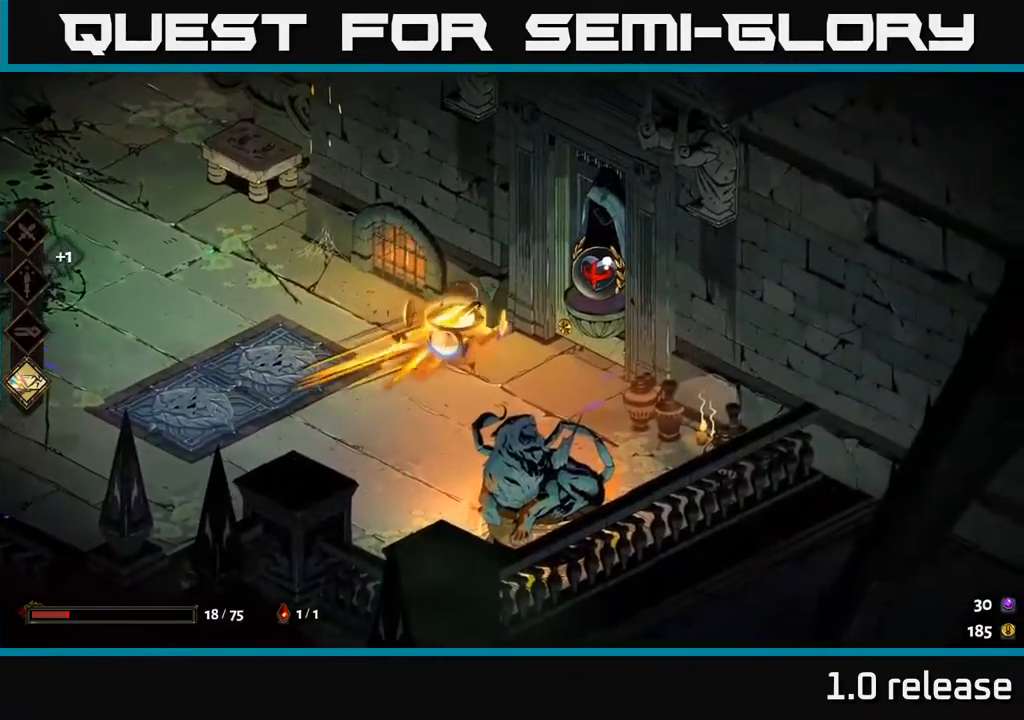
{"buttons": ["R2"], "left_stick": "right", "right_stick": "center", "events": [[50, "A", "up"], [184, "R2", "down"], [300, "R2", "up"], [417, "R2", "down"]]}
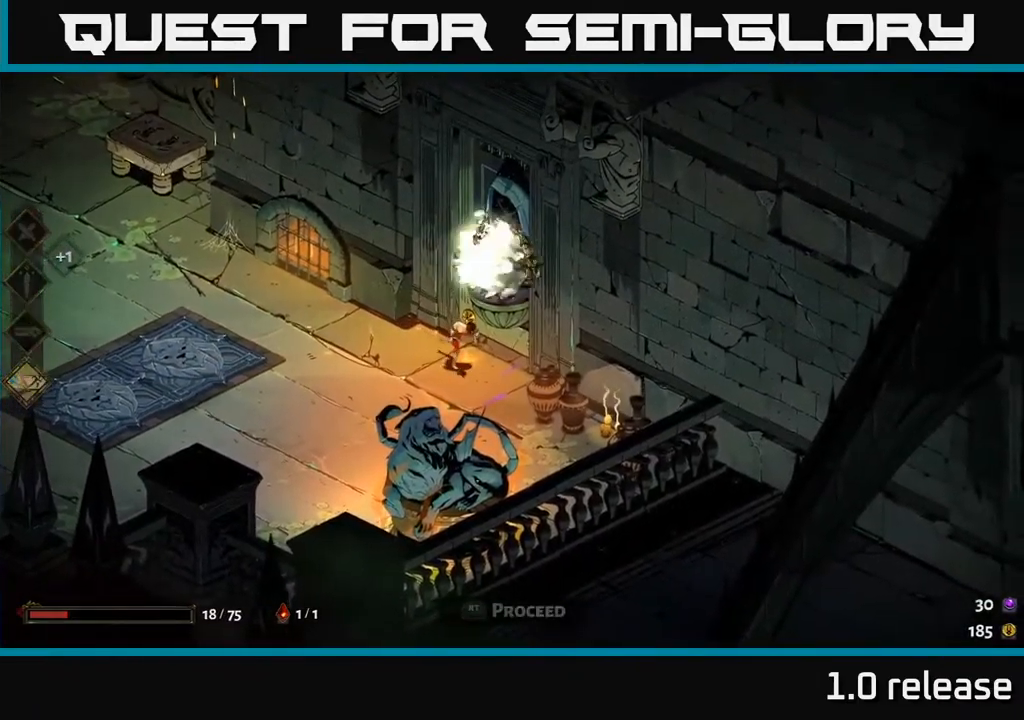
{"buttons": [], "left_stick": "center", "right_stick": "center", "events": [[34, "R2", "up"], [384, "left_stick", "center"]]}
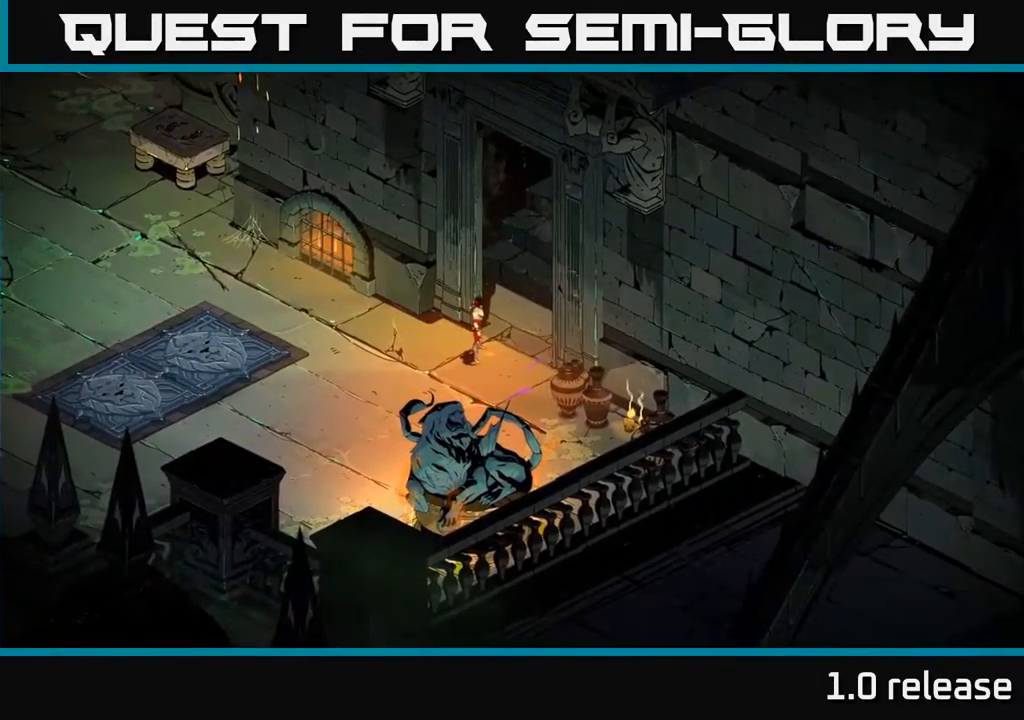
{"buttons": [], "left_stick": "center", "right_stick": "center", "events": []}
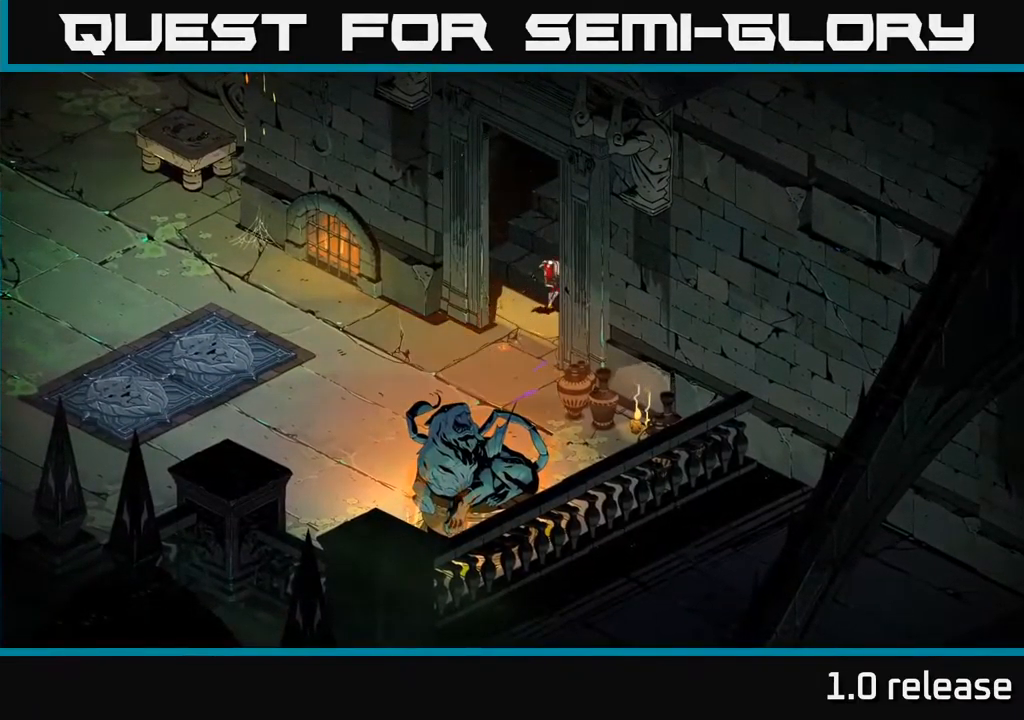
{"buttons": [], "left_stick": "center", "right_stick": "center", "events": []}
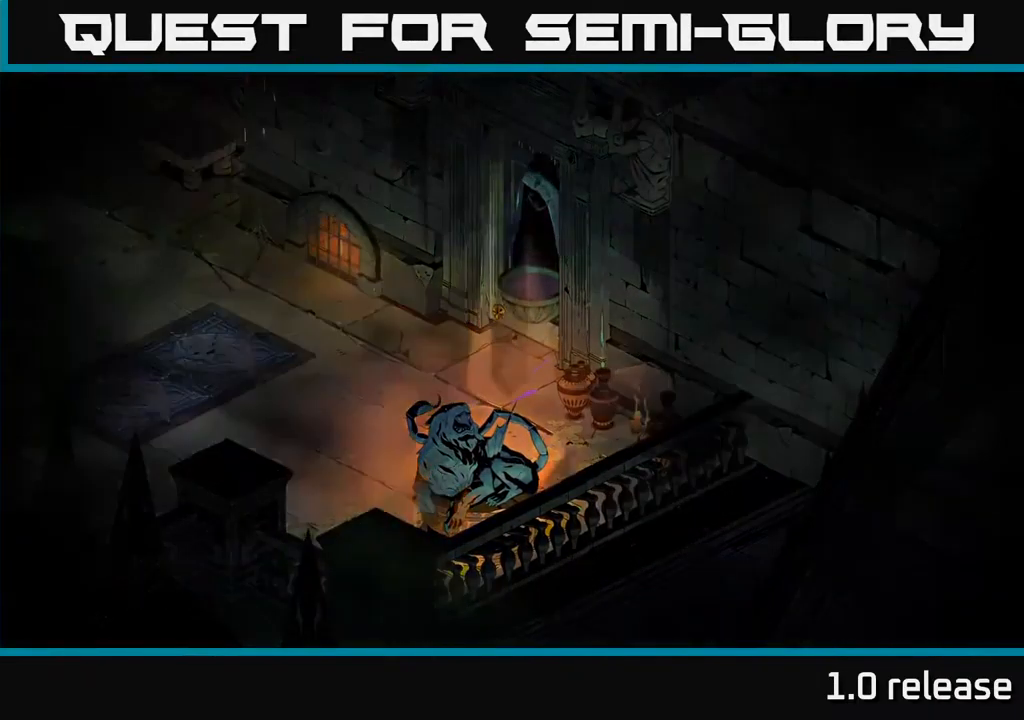
{"buttons": [], "left_stick": "center", "right_stick": "center", "events": []}
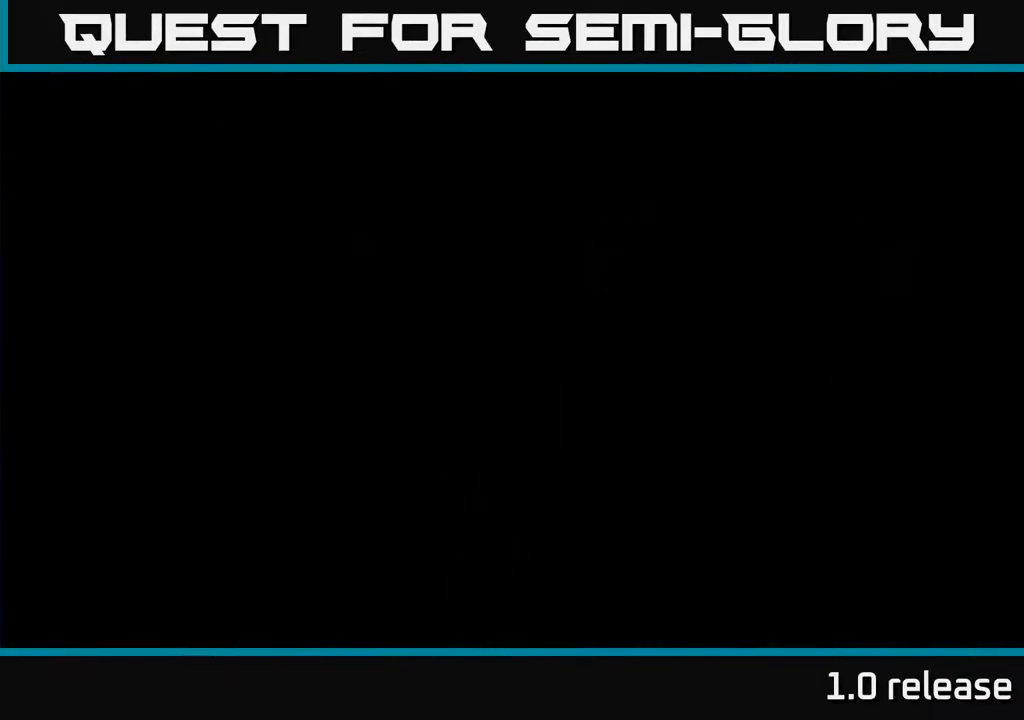
{"buttons": [], "left_stick": "center", "right_stick": "center", "events": []}
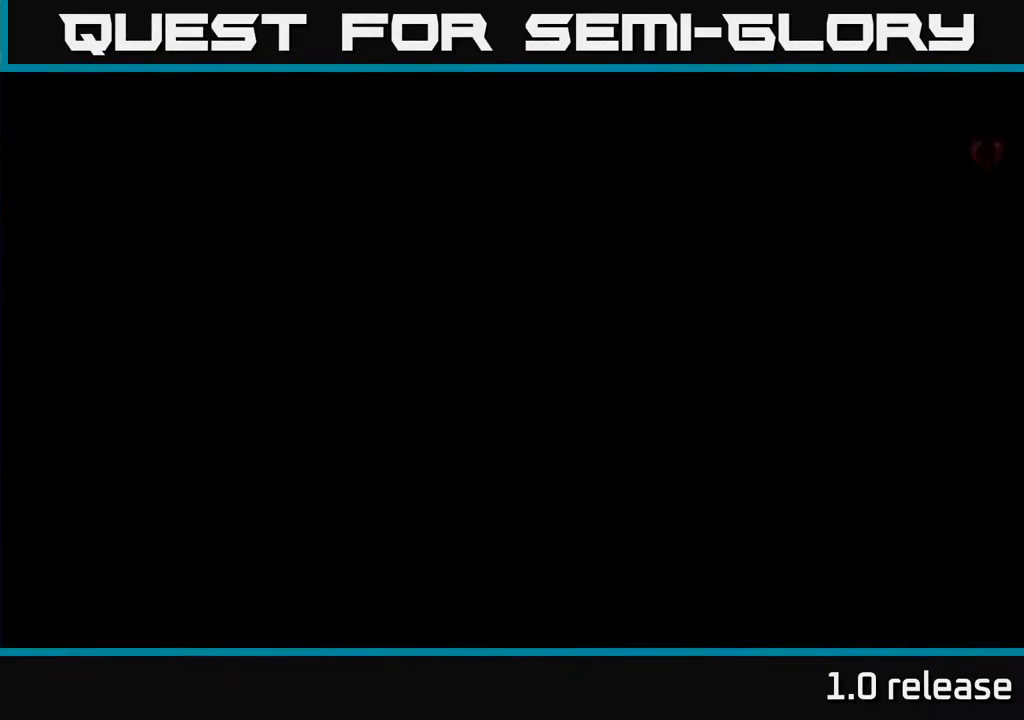
{"buttons": [], "left_stick": "center", "right_stick": "center", "events": []}